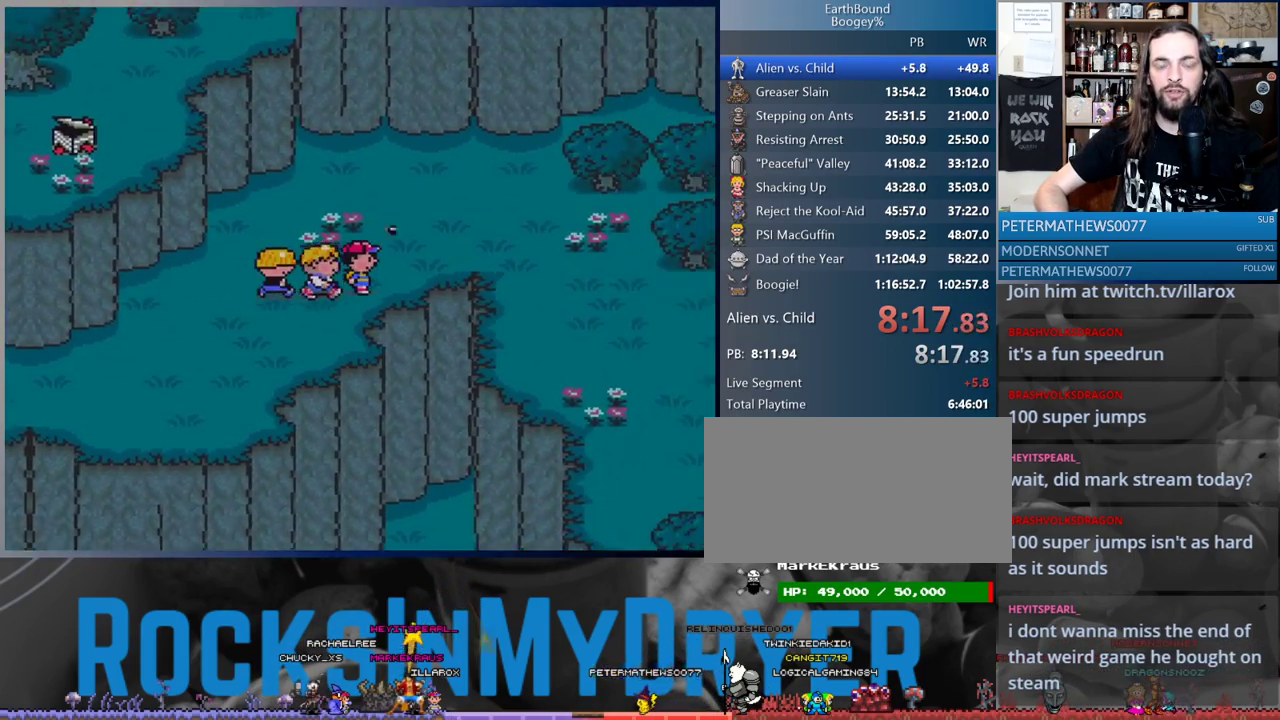
Gameplay with a controller (Nintendo layout); each line is a JSON object with the inputs held at the frame after it. "events" lists button and stick changes between this image and that frame as [ms after this image, input, new state], when the widget could be followed in between. Not read: L1 L3 R3.
{"buttons": ["DPAD_RIGHT"], "events": []}
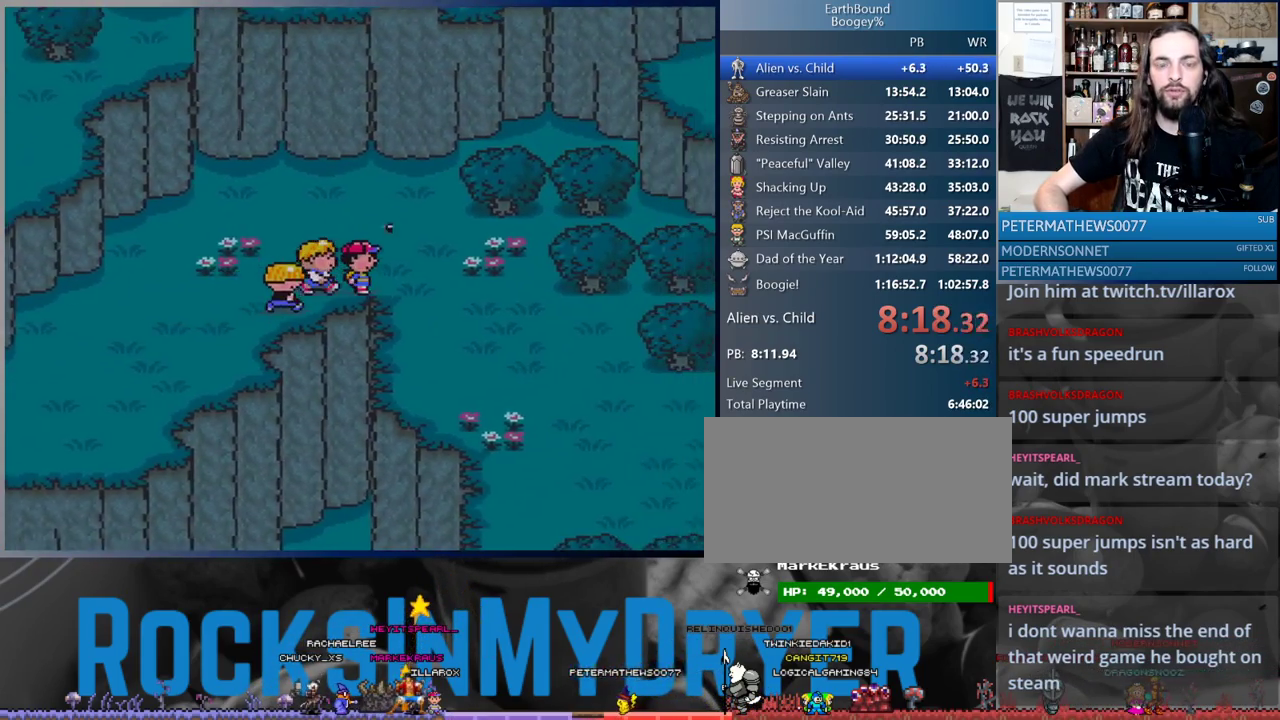
{"buttons": ["DPAD_DOWN", "DPAD_RIGHT"], "events": [[500, "DPAD_DOWN", "down"]]}
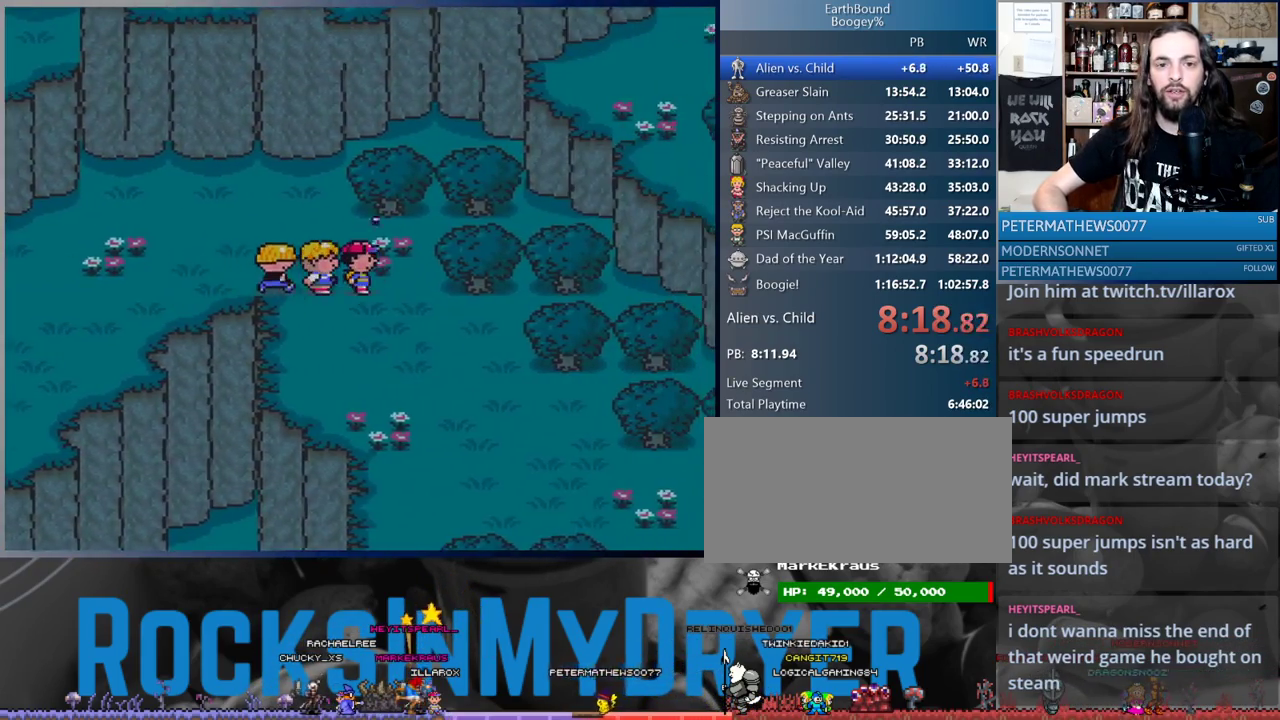
{"buttons": ["DPAD_DOWN", "DPAD_RIGHT"], "events": []}
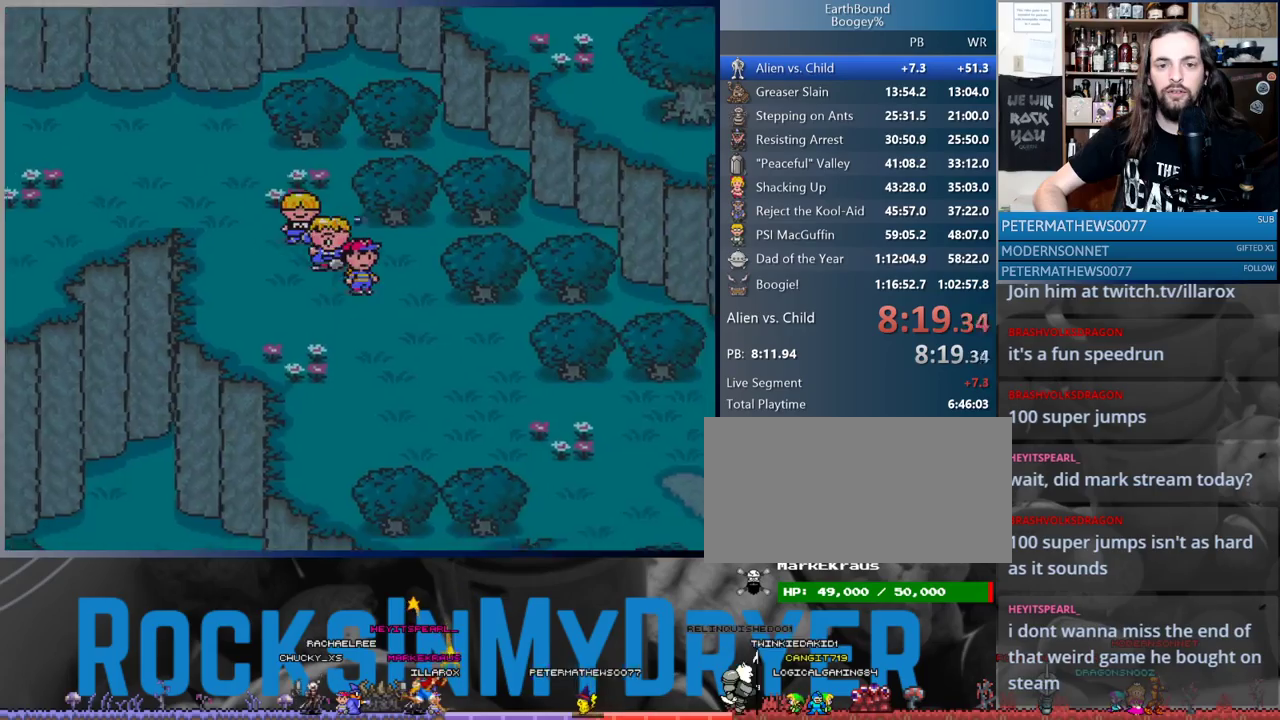
{"buttons": ["DPAD_DOWN", "DPAD_RIGHT"], "events": []}
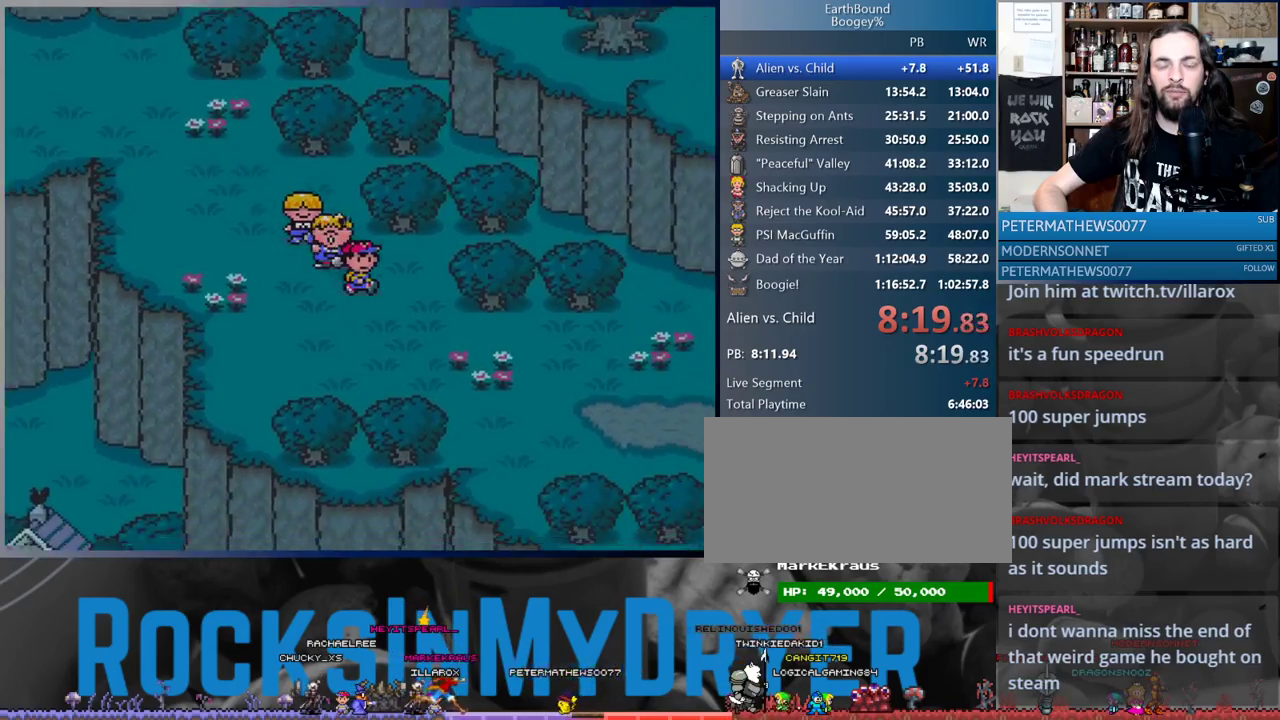
{"buttons": ["DPAD_RIGHT"], "events": [[467, "DPAD_DOWN", "up"]]}
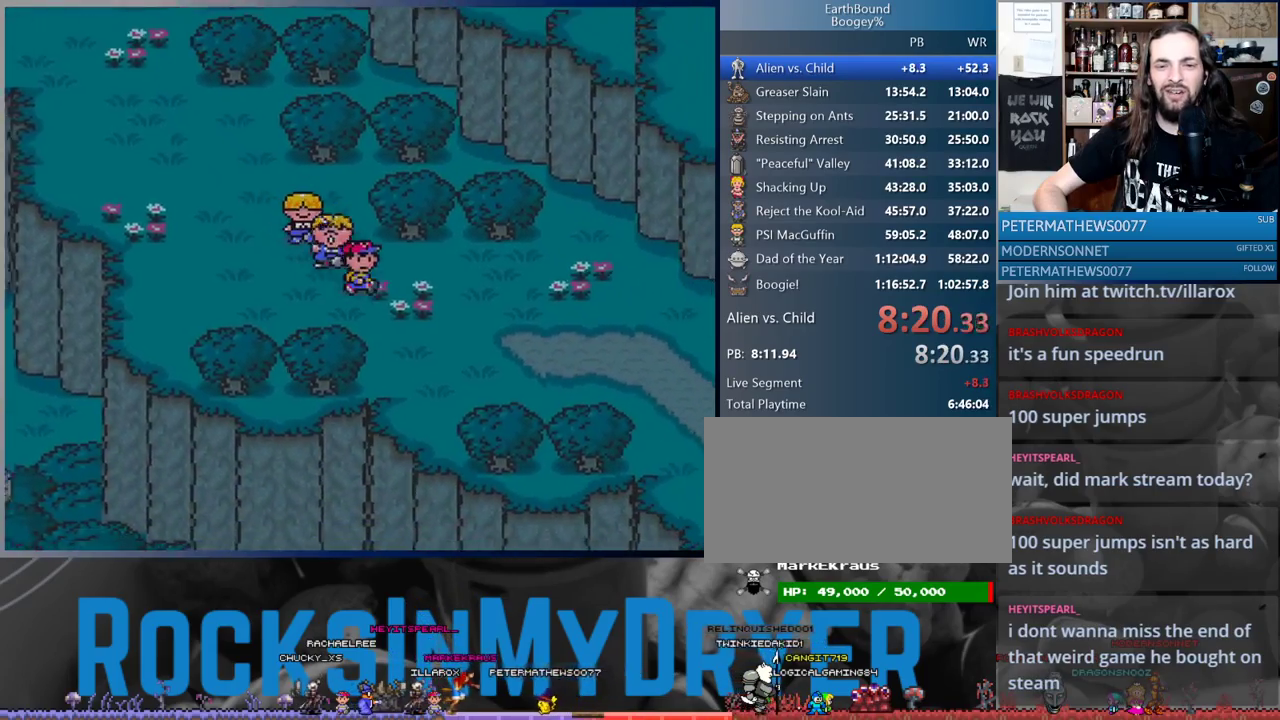
{"buttons": ["DPAD_RIGHT"], "events": []}
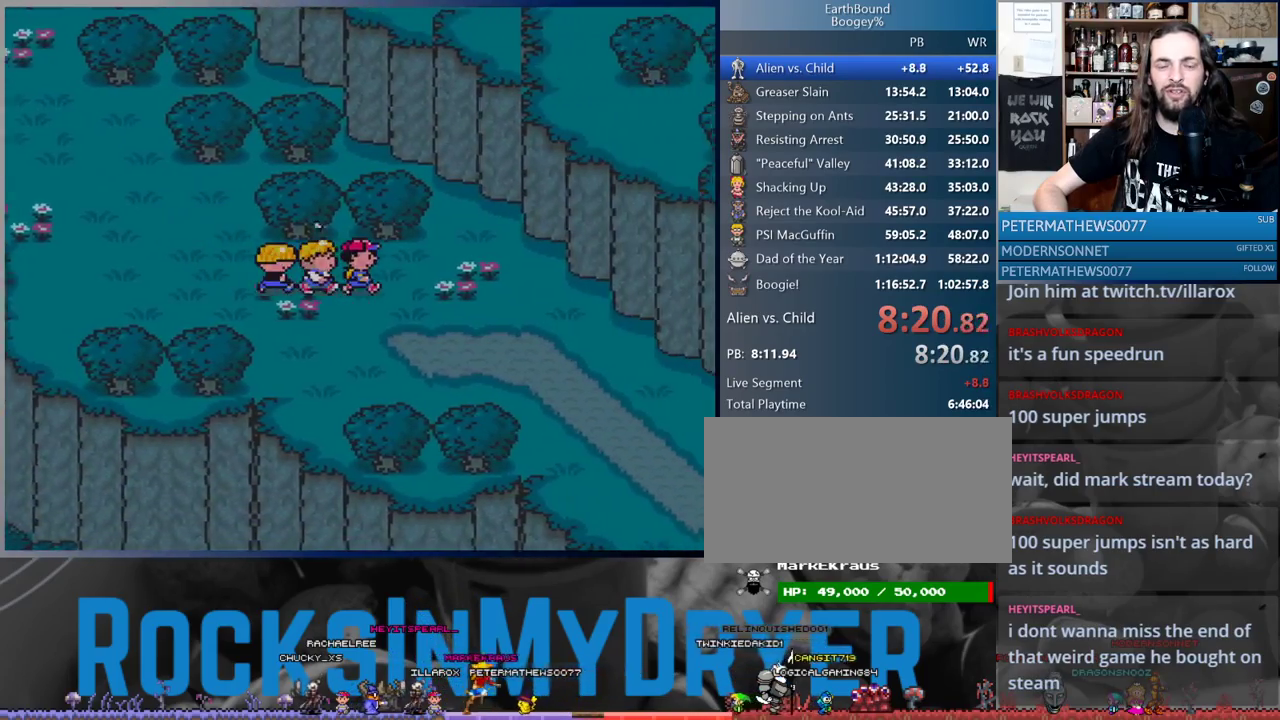
{"buttons": ["DPAD_DOWN", "DPAD_RIGHT"], "events": [[283, "DPAD_DOWN", "down"]]}
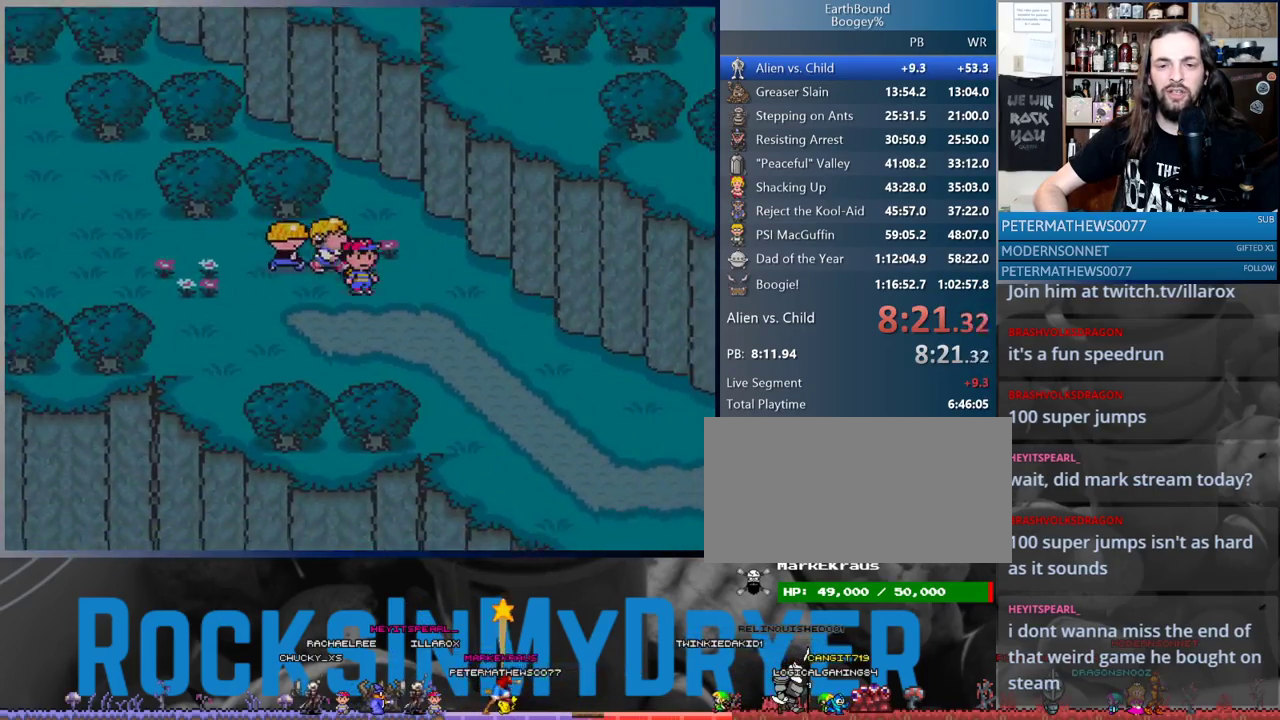
{"buttons": ["DPAD_DOWN", "DPAD_RIGHT"], "events": []}
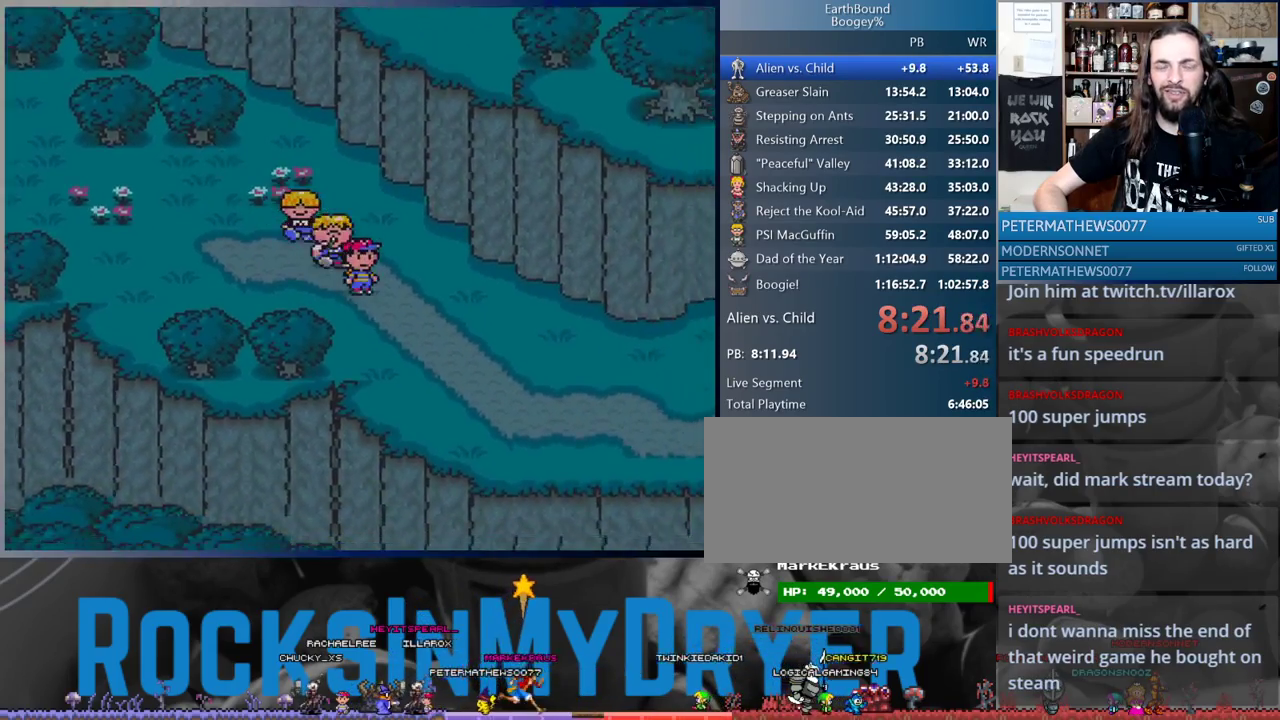
{"buttons": ["DPAD_RIGHT"], "events": [[17, "DPAD_DOWN", "up"]]}
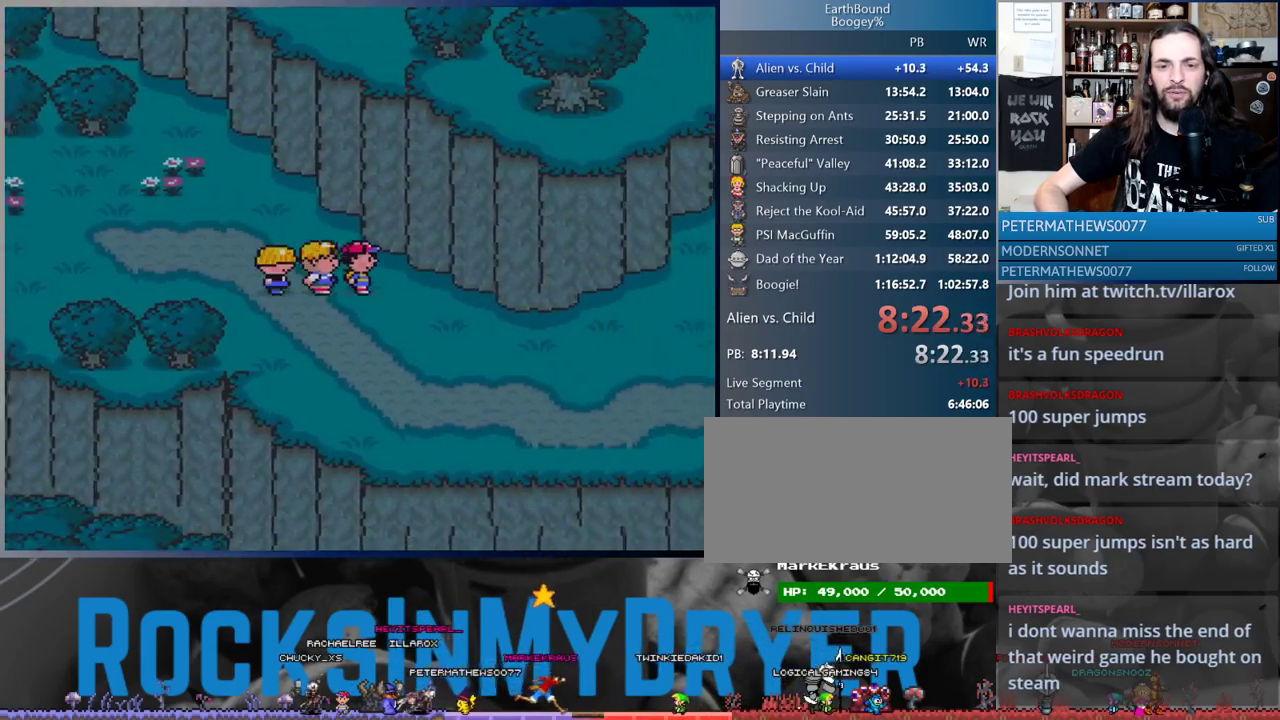
{"buttons": ["DPAD_RIGHT"], "events": []}
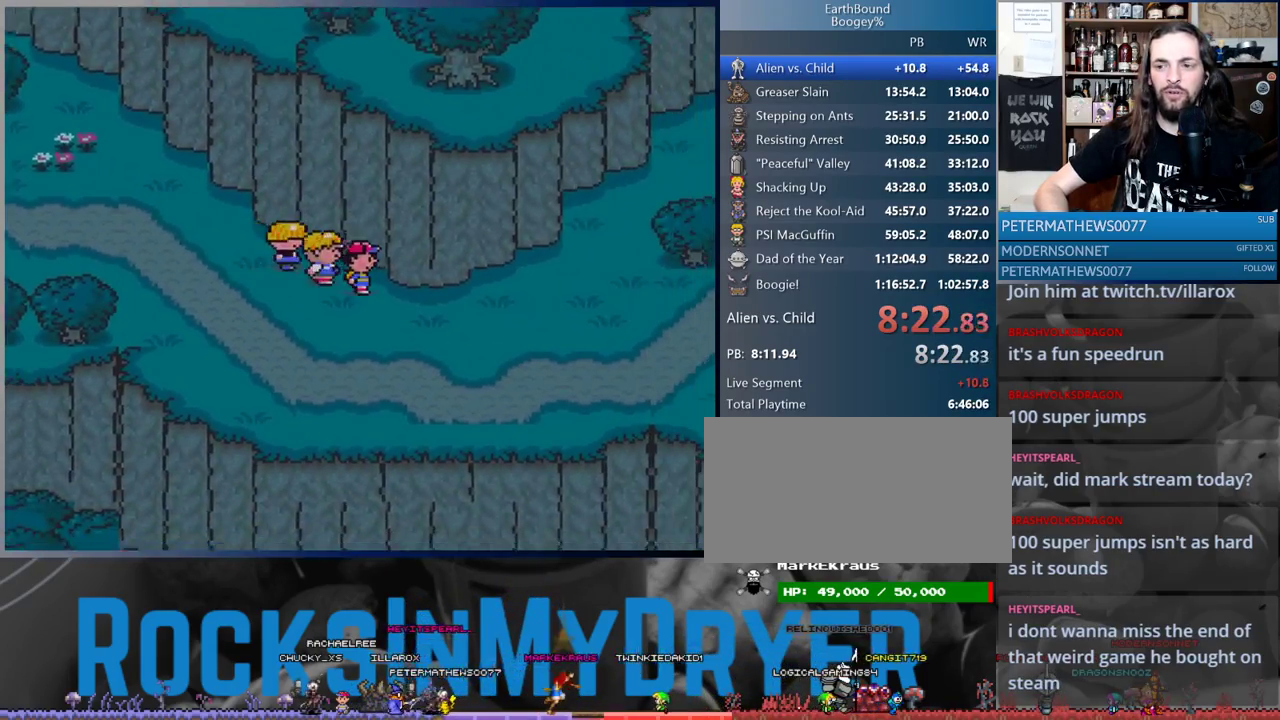
{"buttons": ["DPAD_RIGHT"], "events": []}
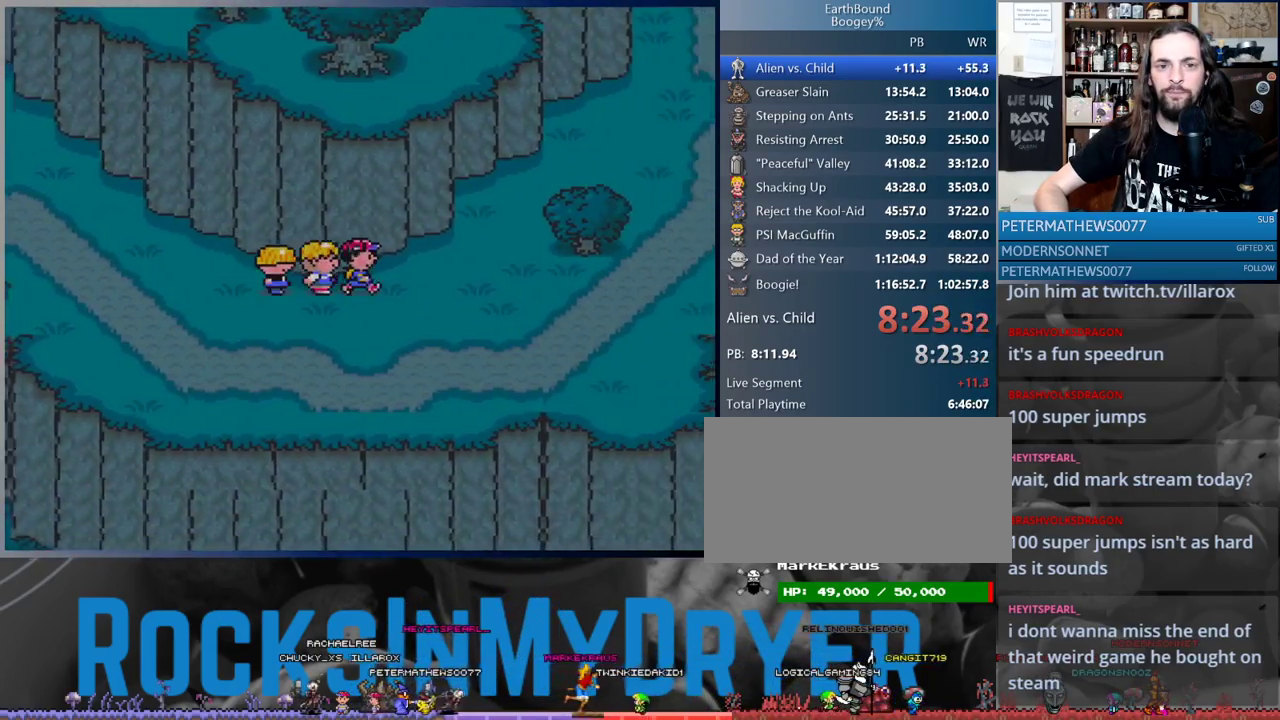
{"buttons": ["DPAD_UP", "DPAD_RIGHT"], "events": [[267, "DPAD_UP", "down"]]}
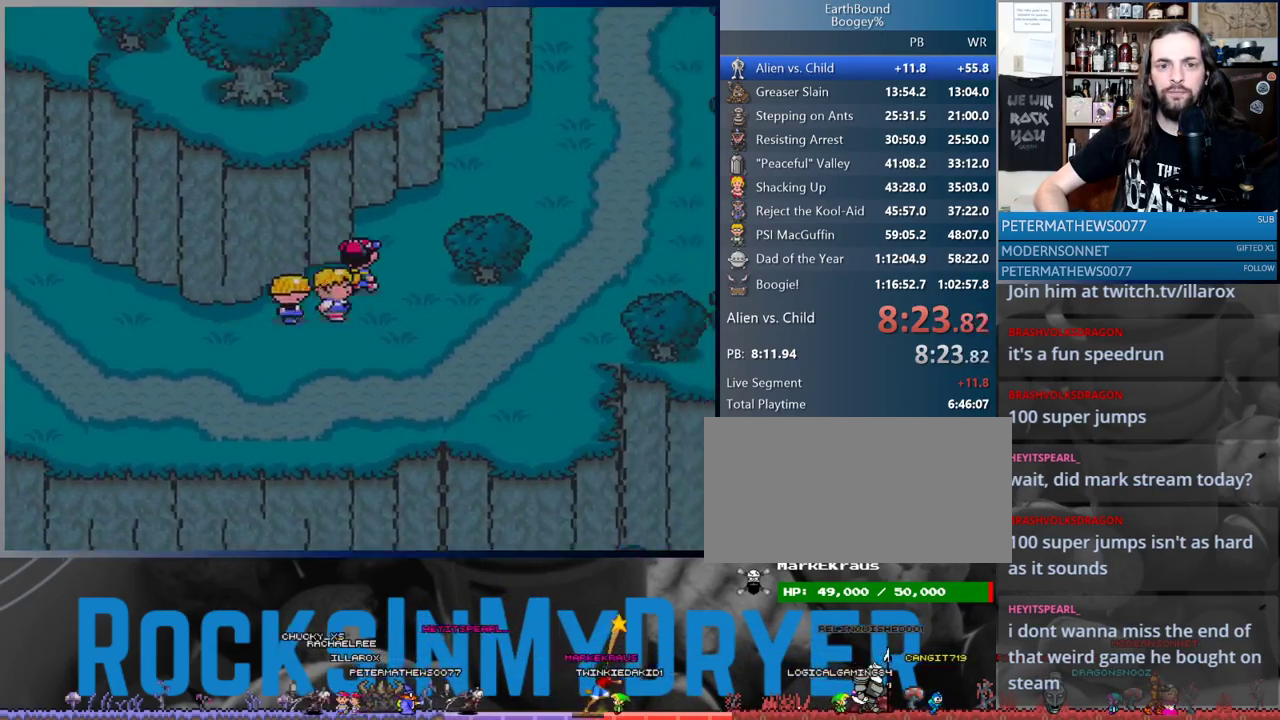
{"buttons": ["DPAD_UP", "DPAD_RIGHT"], "events": []}
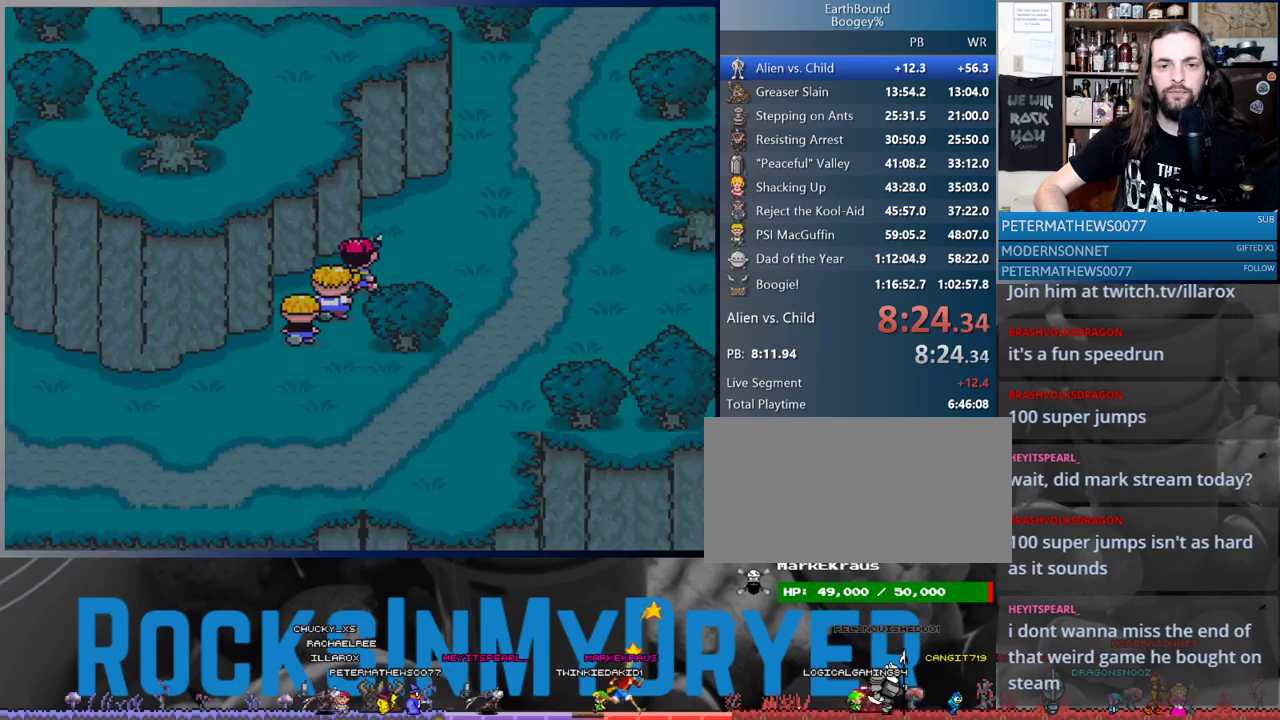
{"buttons": ["DPAD_UP", "DPAD_RIGHT"], "events": []}
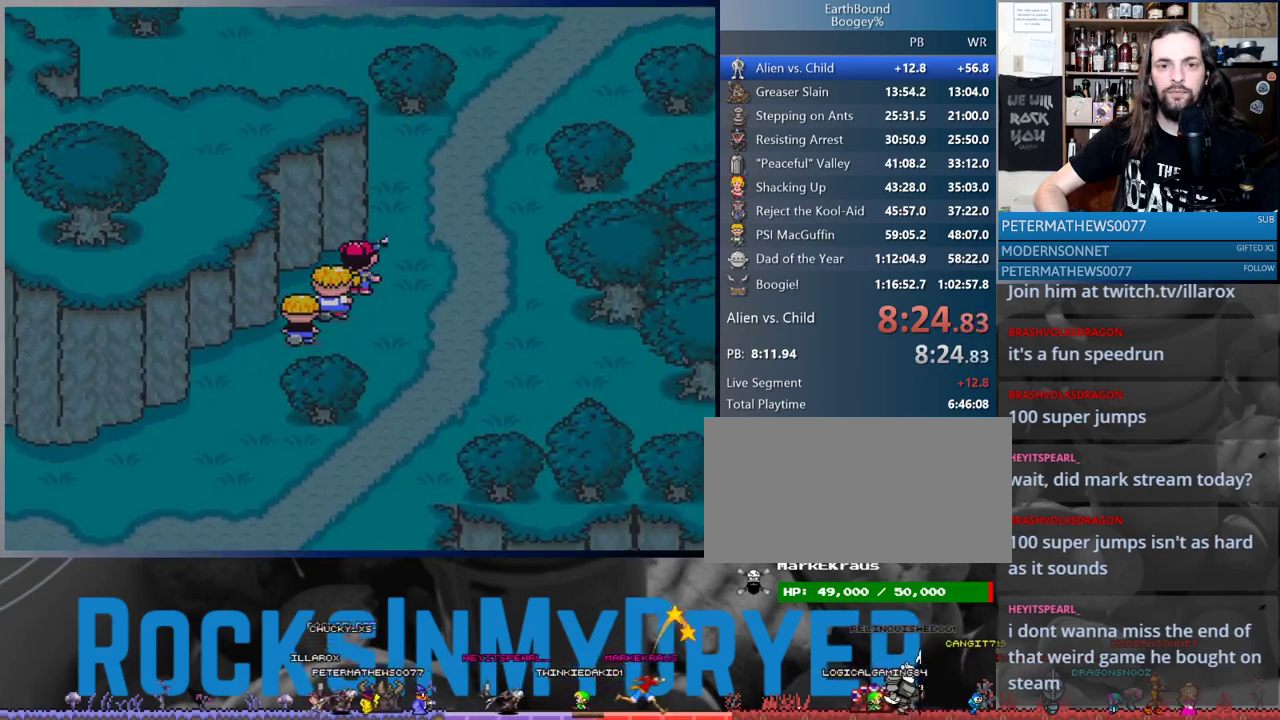
{"buttons": ["DPAD_UP", "DPAD_RIGHT"], "events": []}
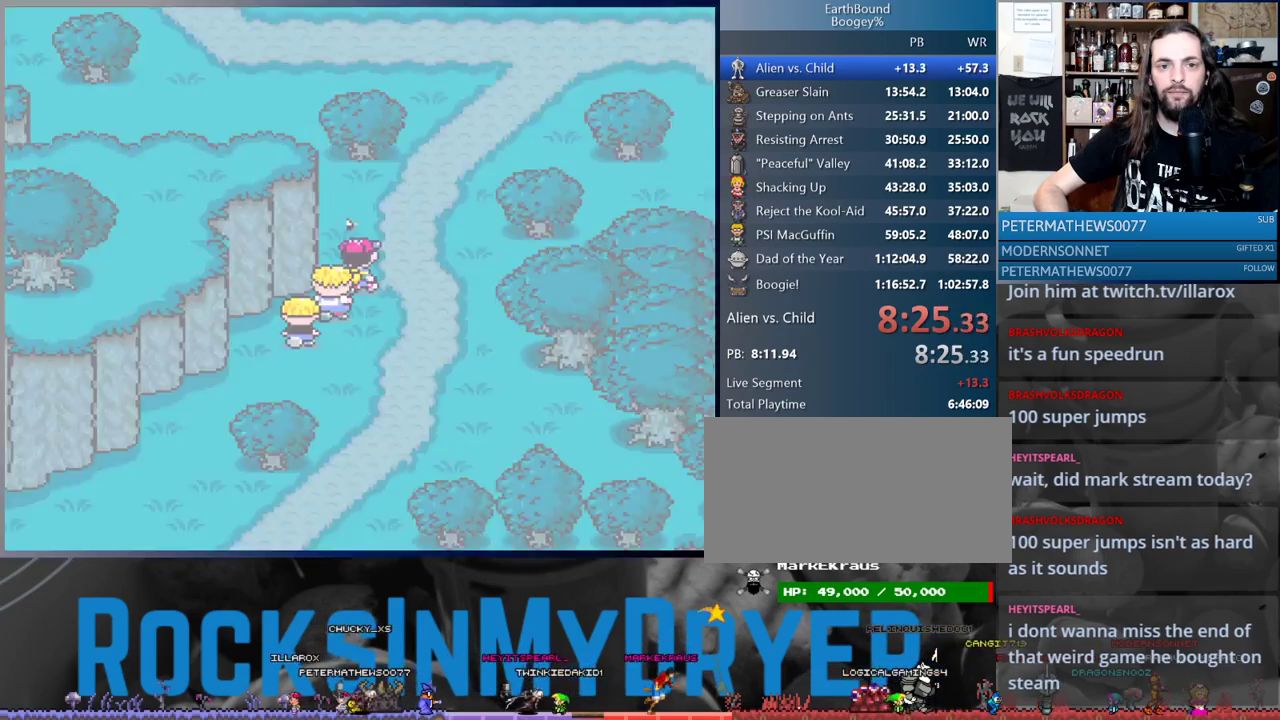
{"buttons": ["A"], "events": [[333, "A", "down"], [333, "DPAD_UP", "up"], [367, "DPAD_RIGHT", "up"], [383, "A", "up"], [467, "A", "down"]]}
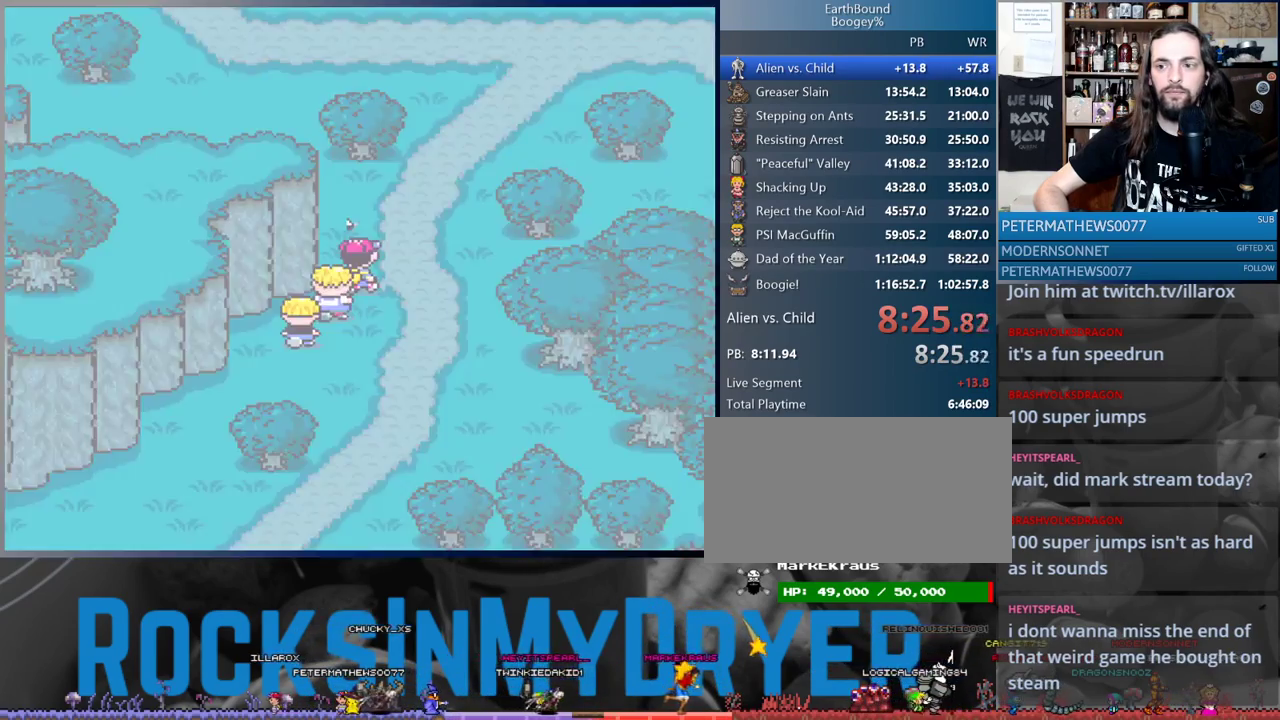
{"buttons": [], "events": [[17, "A", "up"], [83, "A", "down"], [183, "A", "up"], [233, "A", "down"], [317, "A", "up"], [367, "A", "down"], [450, "A", "up"]]}
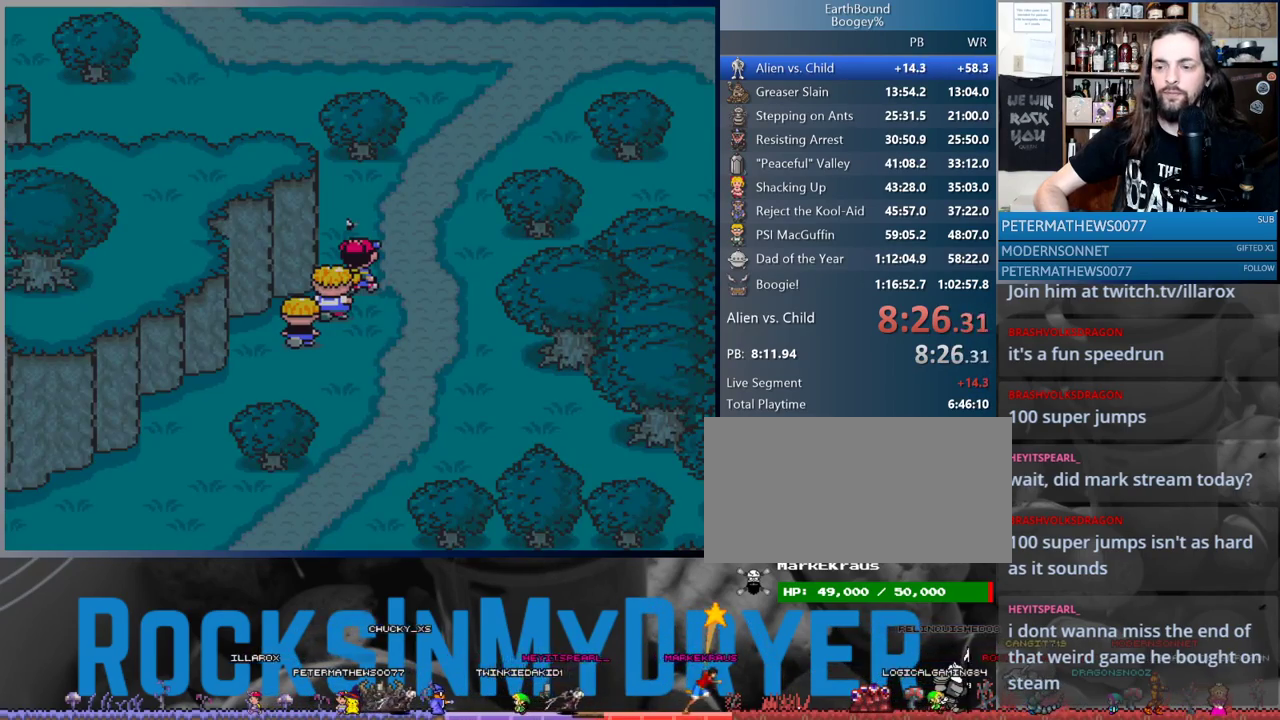
{"buttons": ["A"], "events": [[33, "A", "down"], [83, "A", "up"], [167, "A", "down"], [217, "A", "up"], [317, "A", "down"], [367, "A", "up"], [450, "A", "down"]]}
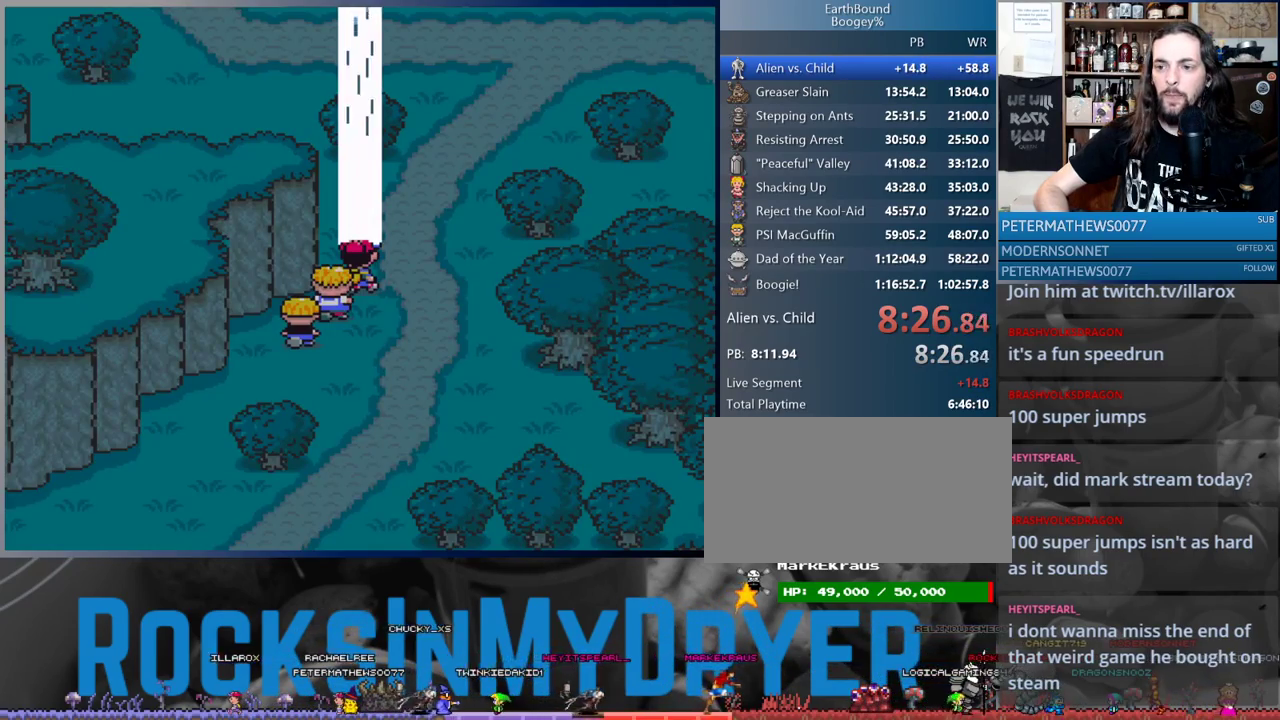
{"buttons": [], "events": [[17, "A", "up"], [83, "A", "down"], [167, "A", "up"], [233, "A", "down"], [300, "A", "up"], [383, "A", "down"], [433, "A", "up"]]}
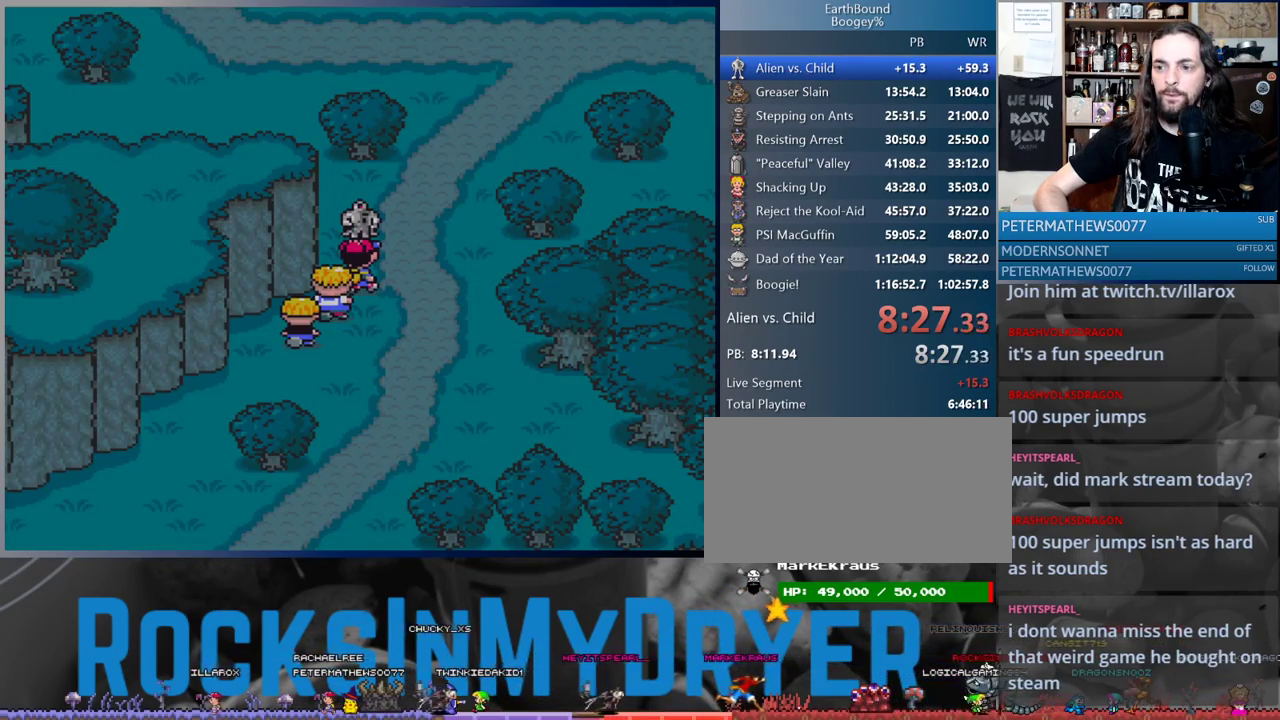
{"buttons": ["A"], "events": [[33, "A", "down"], [83, "A", "up"], [183, "A", "down"], [250, "A", "up"], [333, "A", "down"], [383, "A", "up"], [467, "A", "down"]]}
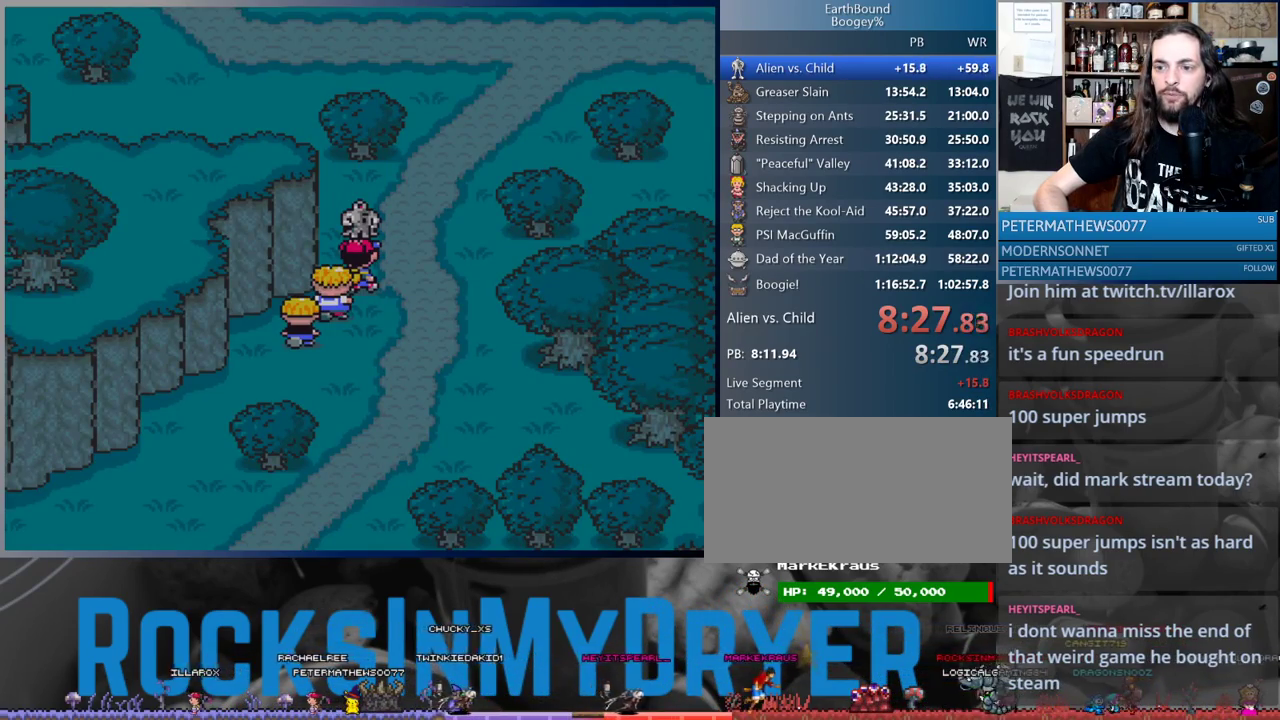
{"buttons": [], "events": [[17, "A", "up"], [100, "A", "down"], [183, "A", "up"], [267, "A", "down"], [350, "A", "up"], [433, "A", "down"], [483, "A", "up"]]}
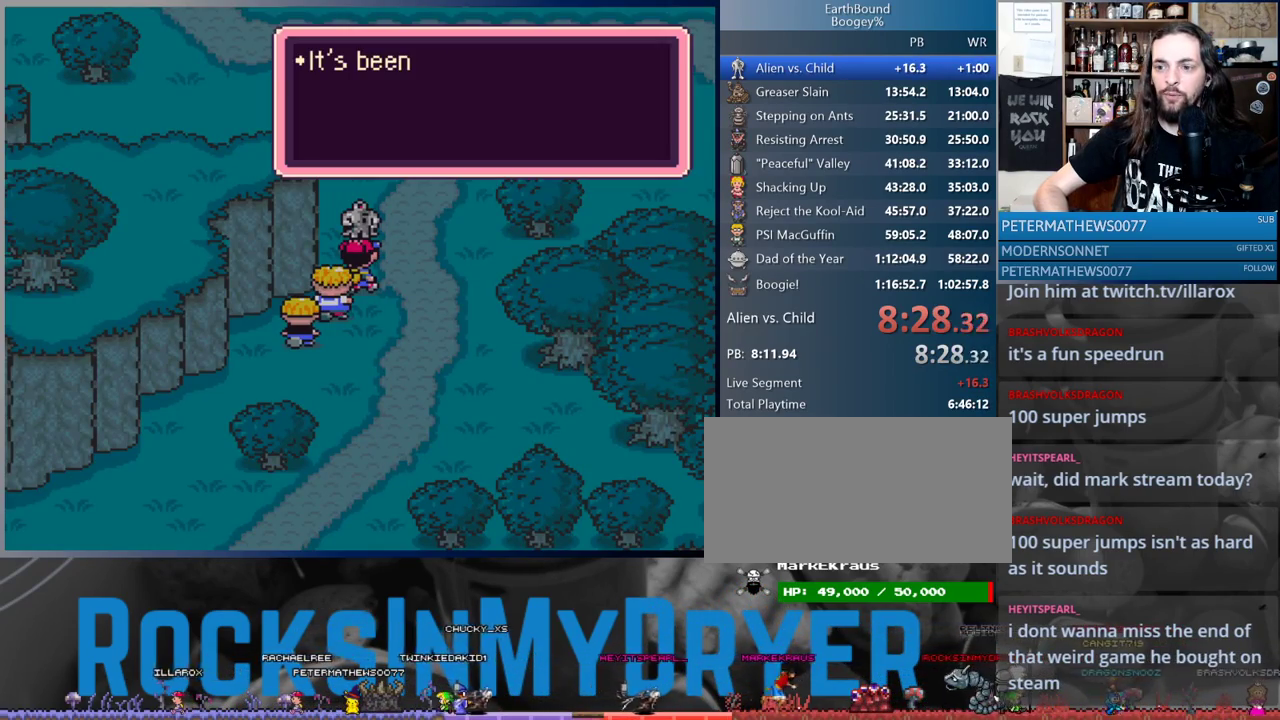
{"buttons": [], "events": [[83, "A", "down"], [133, "A", "up"], [233, "A", "down"], [283, "A", "up"], [367, "A", "down"], [417, "A", "up"]]}
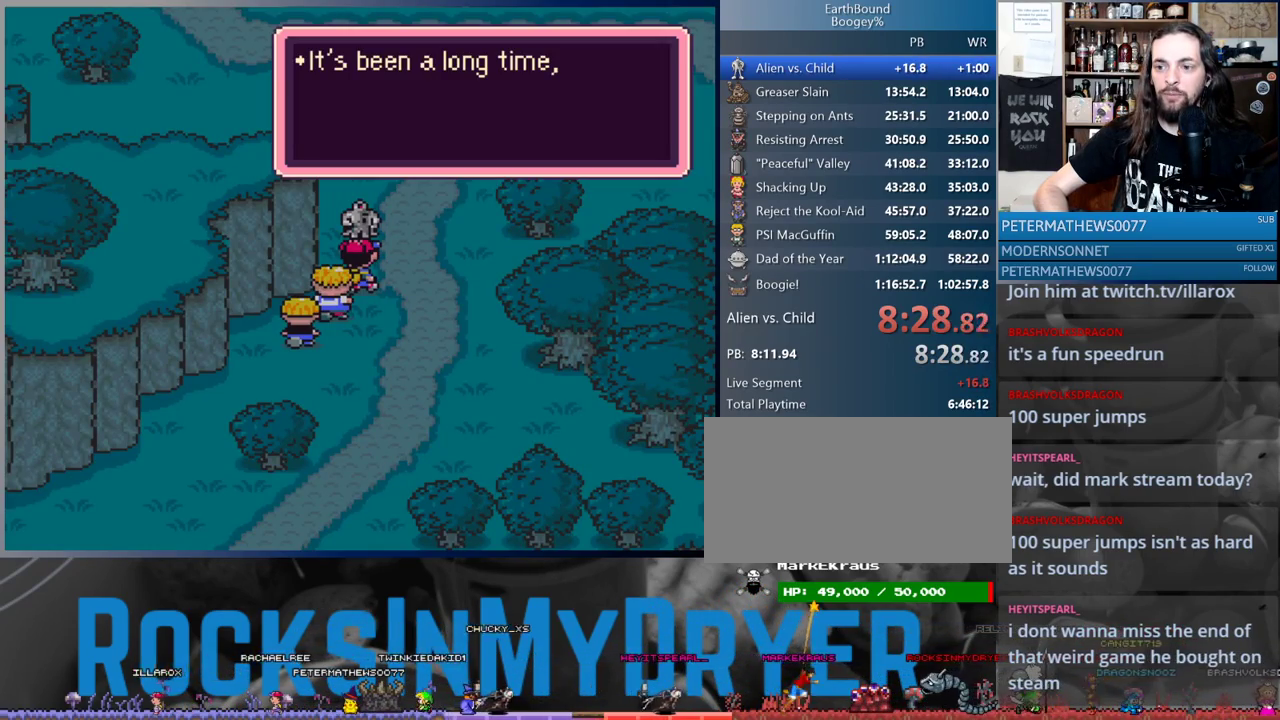
{"buttons": ["A"], "events": [[17, "A", "down"], [83, "A", "up"], [167, "A", "down"], [250, "A", "up"], [333, "A", "down"], [417, "A", "up"], [500, "A", "down"]]}
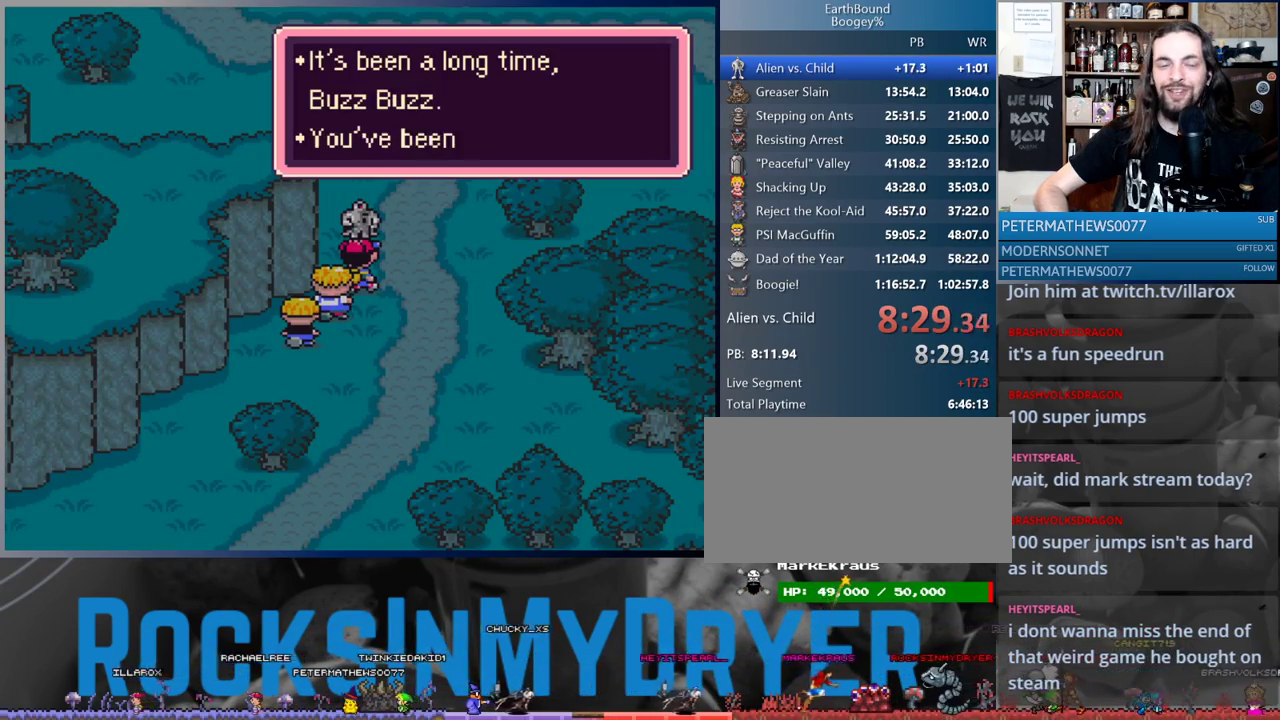
{"buttons": ["A"], "events": [[50, "A", "up"], [150, "A", "down"], [200, "A", "up"], [283, "A", "down"], [367, "A", "up"], [467, "A", "down"]]}
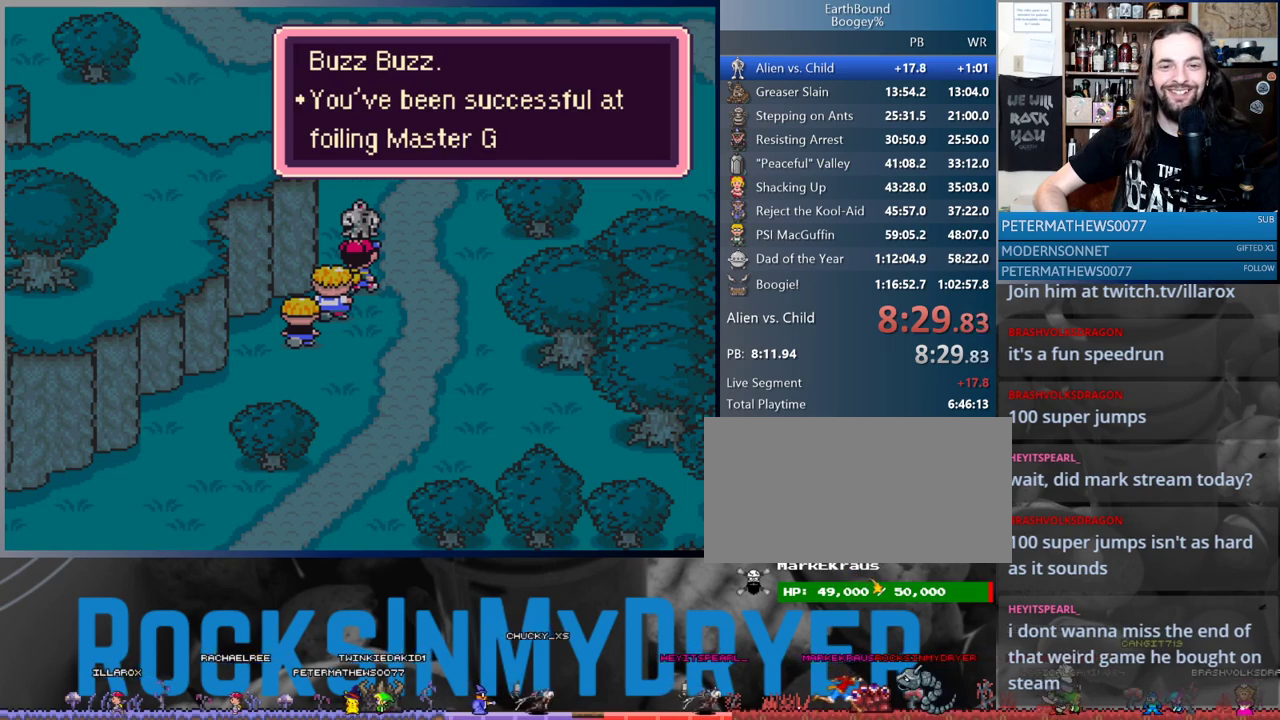
{"buttons": [], "events": [[17, "A", "up"], [100, "A", "down"], [200, "A", "up"], [267, "A", "down"], [333, "A", "up"], [417, "A", "down"], [500, "A", "up"]]}
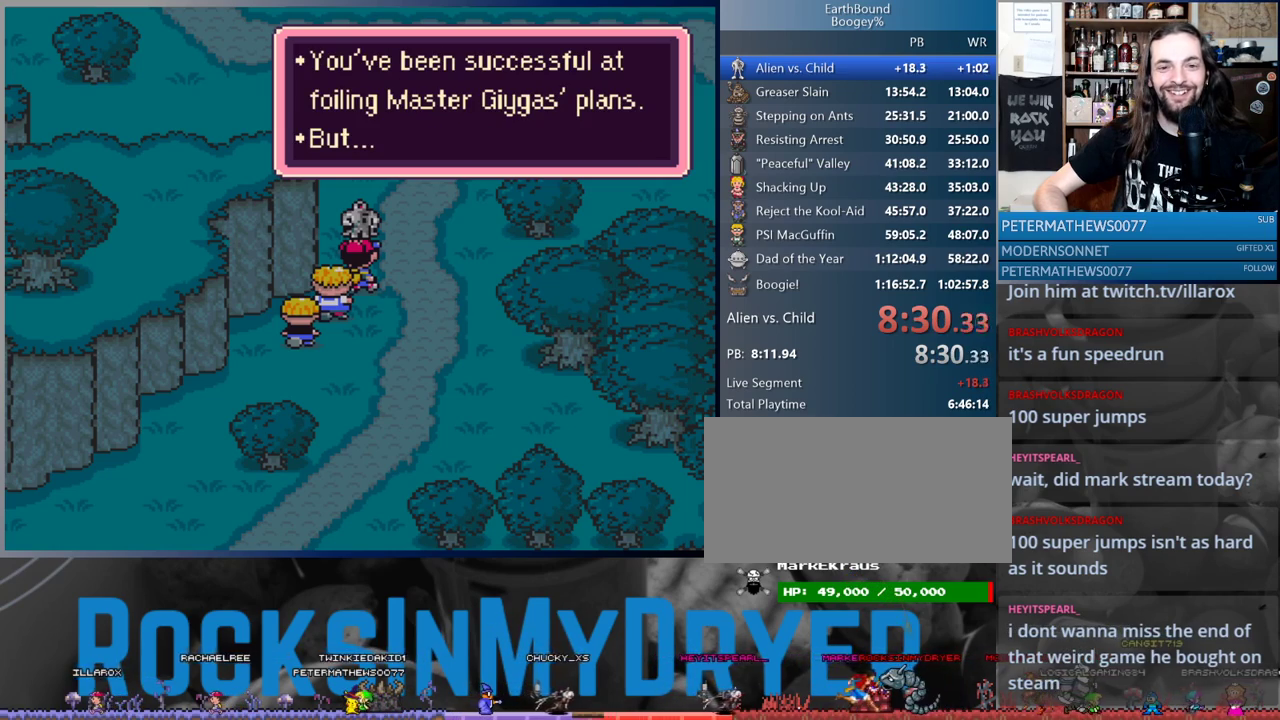
{"buttons": [], "events": [[67, "A", "down"], [133, "A", "up"], [217, "A", "down"], [300, "A", "up"], [383, "A", "down"], [450, "A", "up"]]}
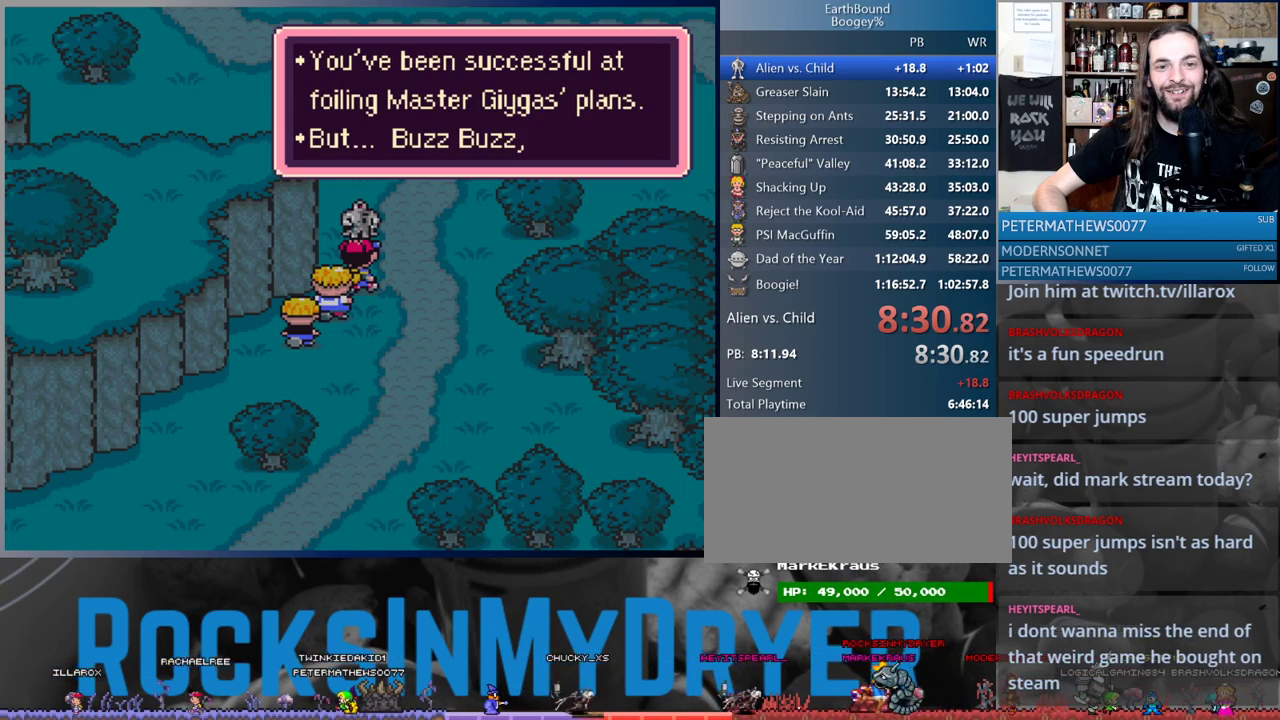
{"buttons": ["A"], "events": [[50, "A", "down"], [83, "A", "up"], [183, "A", "down"], [267, "A", "up"], [350, "A", "down"], [417, "A", "up"], [483, "A", "down"]]}
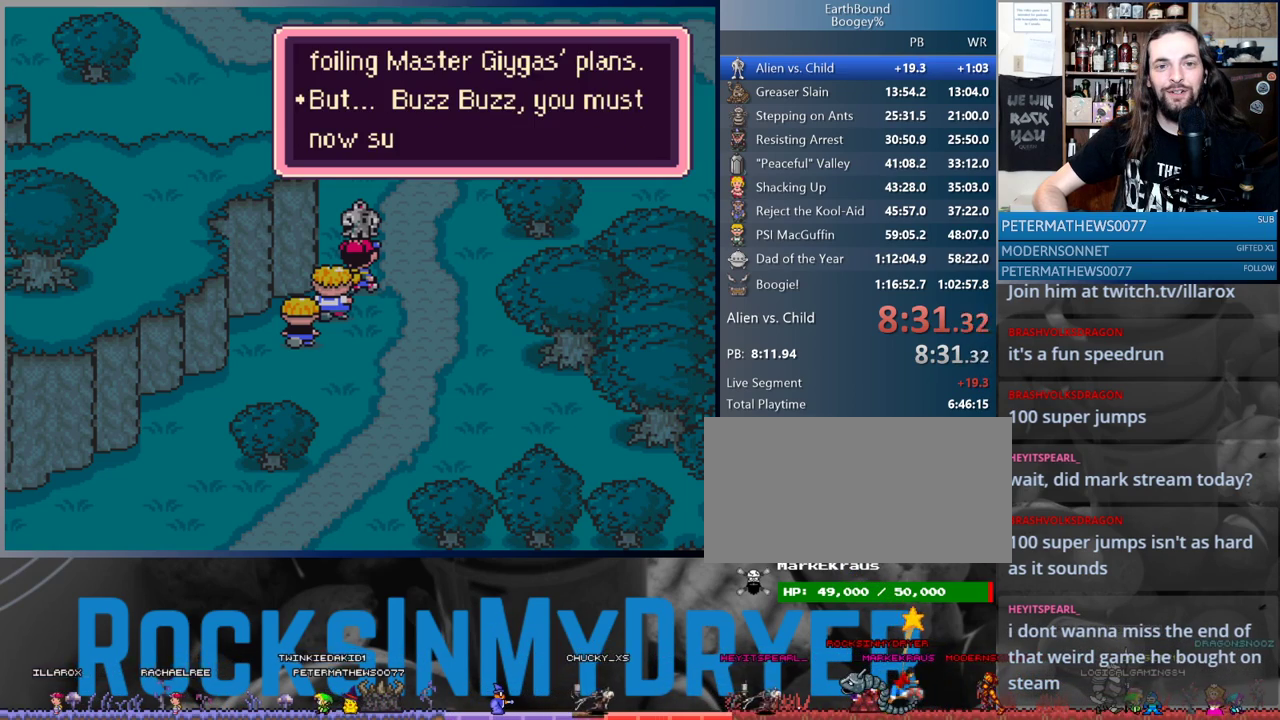
{"buttons": ["A"], "events": [[67, "A", "up"], [133, "A", "down"], [217, "A", "up"], [300, "A", "down"], [367, "A", "up"], [433, "A", "down"]]}
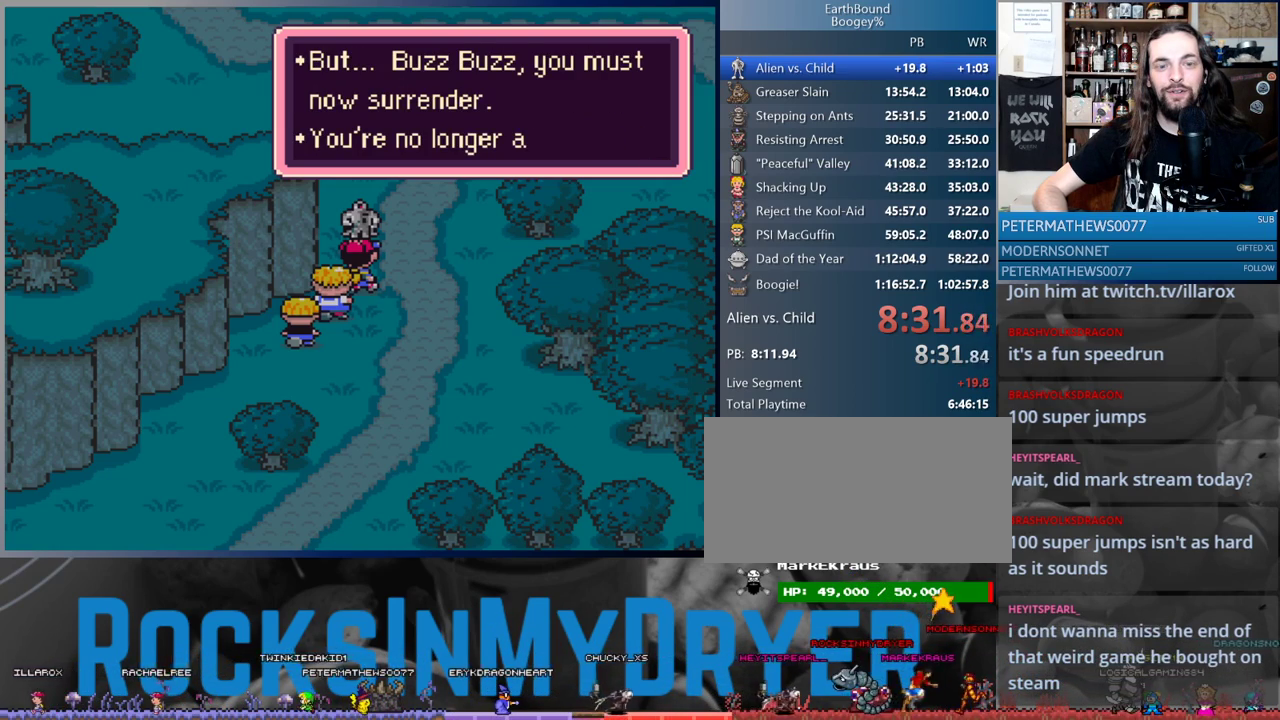
{"buttons": [], "events": [[17, "A", "up"], [100, "A", "down"], [183, "A", "up"], [267, "A", "down"], [333, "A", "up"], [417, "A", "down"], [483, "A", "up"]]}
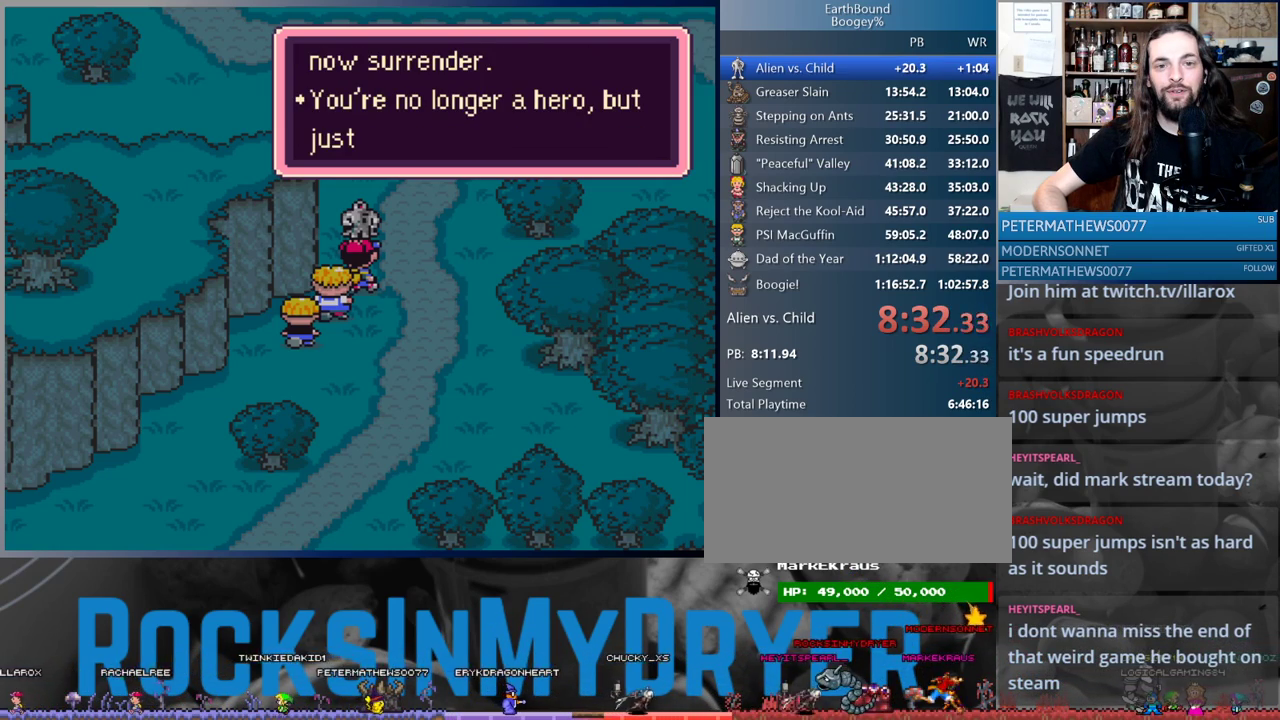
{"buttons": [], "events": [[67, "A", "down"], [150, "A", "up"], [233, "A", "down"], [317, "A", "up"], [383, "A", "down"], [450, "A", "up"]]}